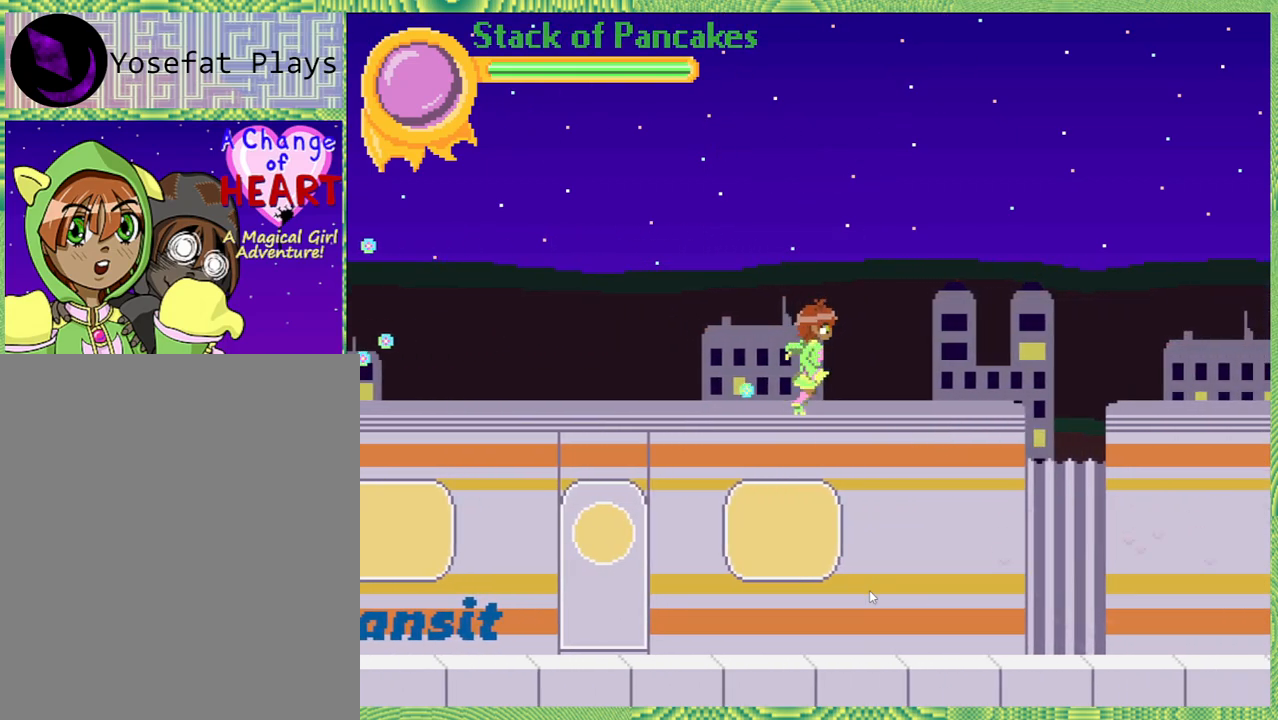
Gameplay with a controller (Nintendo layout); each line is a JSON object with the inputs held at the frame after it. "events" lists button and stick changes between this image and that frame as [ms after this image, input, new state], when the widget could be followed in between. Not read: L3 R3.
{"buttons": ["DPAD_RIGHT"], "left_stick": "center", "right_stick": "left", "events": [[117, "B", "down"], [217, "B", "up"]]}
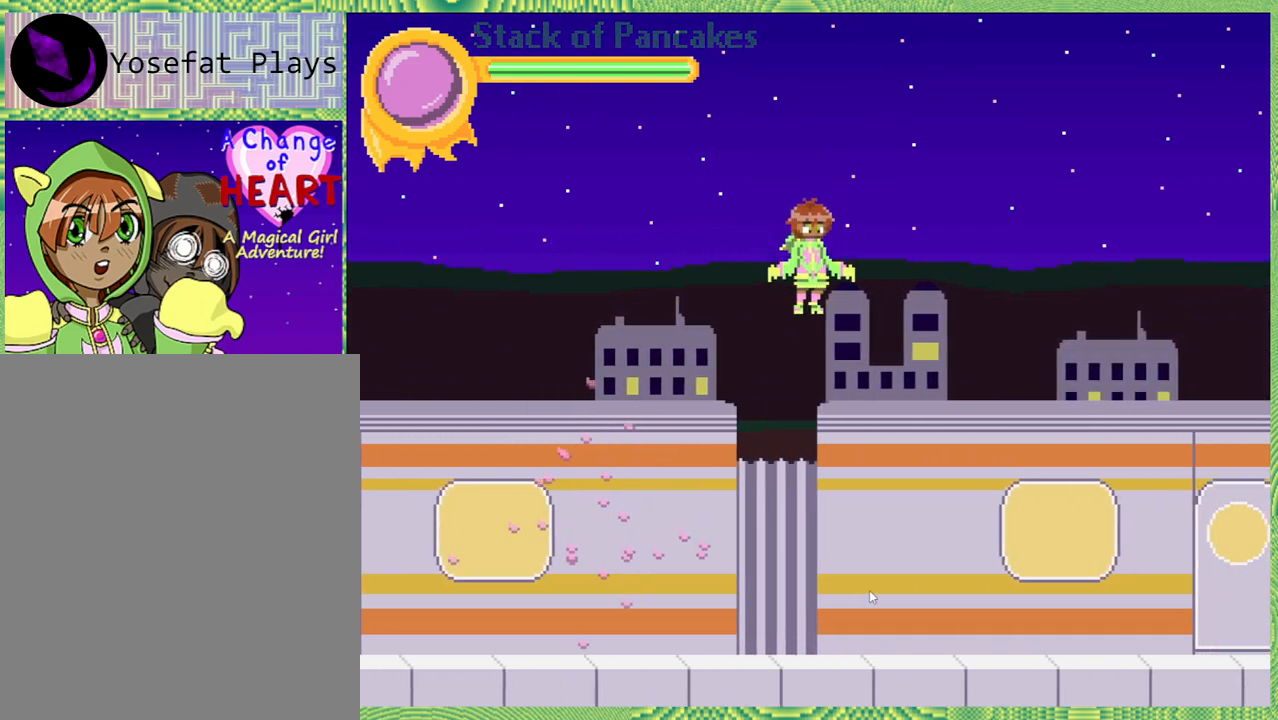
{"buttons": ["DPAD_RIGHT"], "left_stick": "center", "right_stick": "left", "events": []}
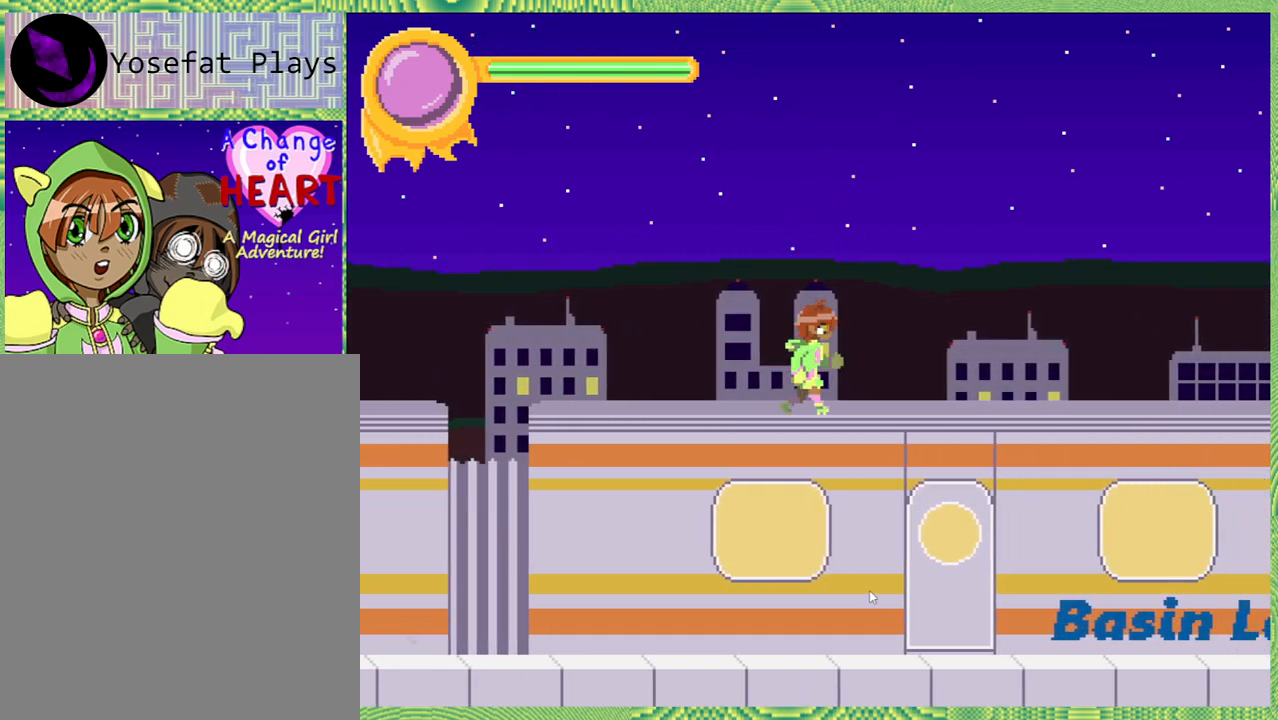
{"buttons": [], "left_stick": "center", "right_stick": "left", "events": [[500, "DPAD_RIGHT", "up"]]}
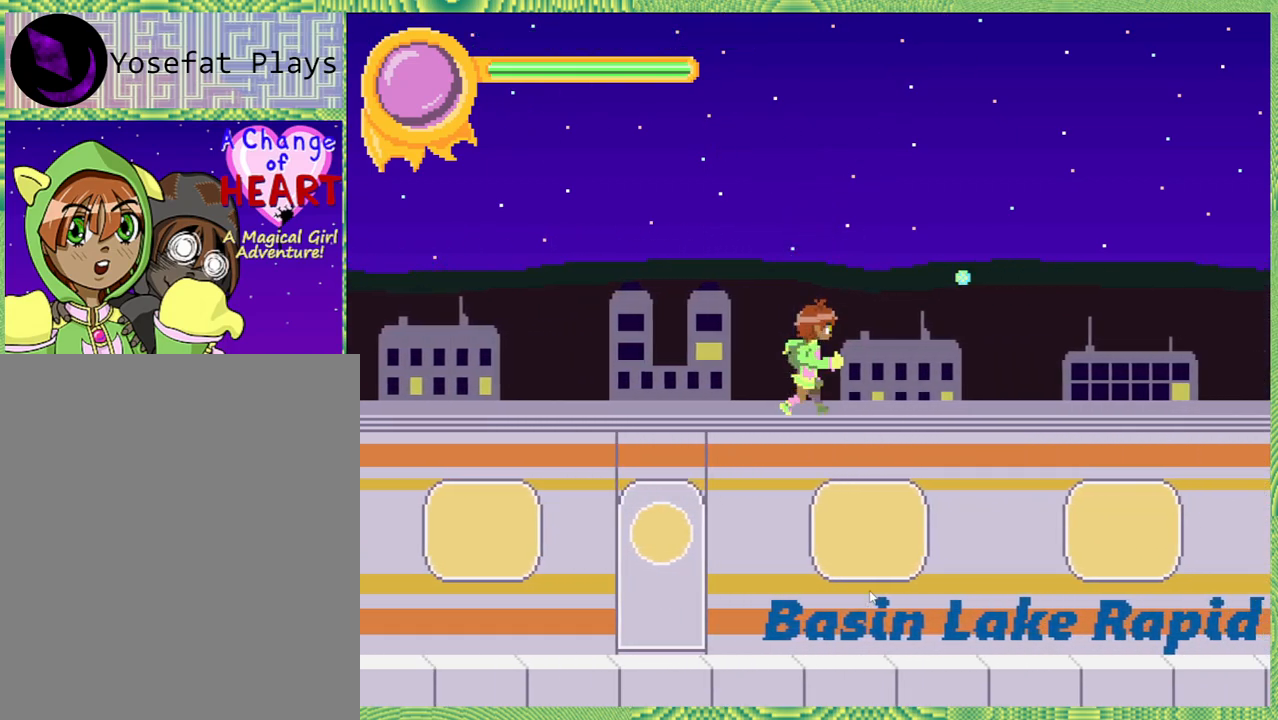
{"buttons": ["DPAD_RIGHT"], "left_stick": "center", "right_stick": "left", "events": [[267, "DPAD_RIGHT", "down"]]}
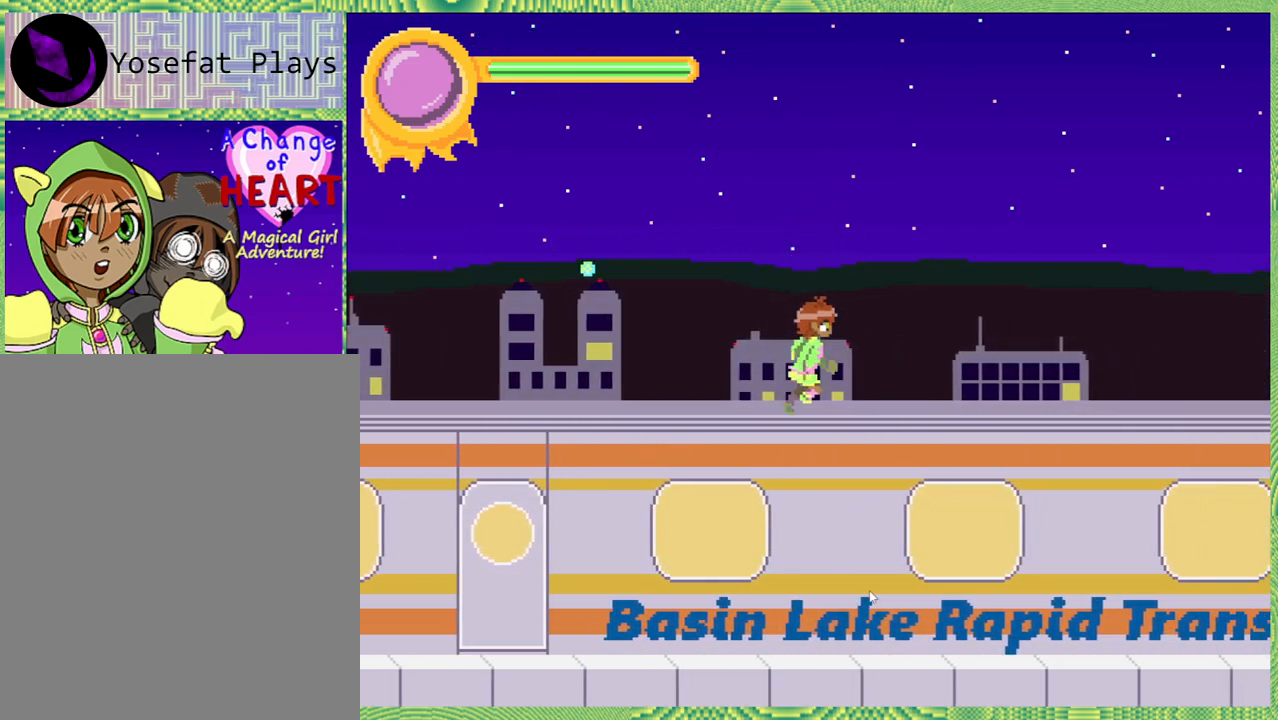
{"buttons": [], "left_stick": "center", "right_stick": "left", "events": [[417, "DPAD_RIGHT", "up"]]}
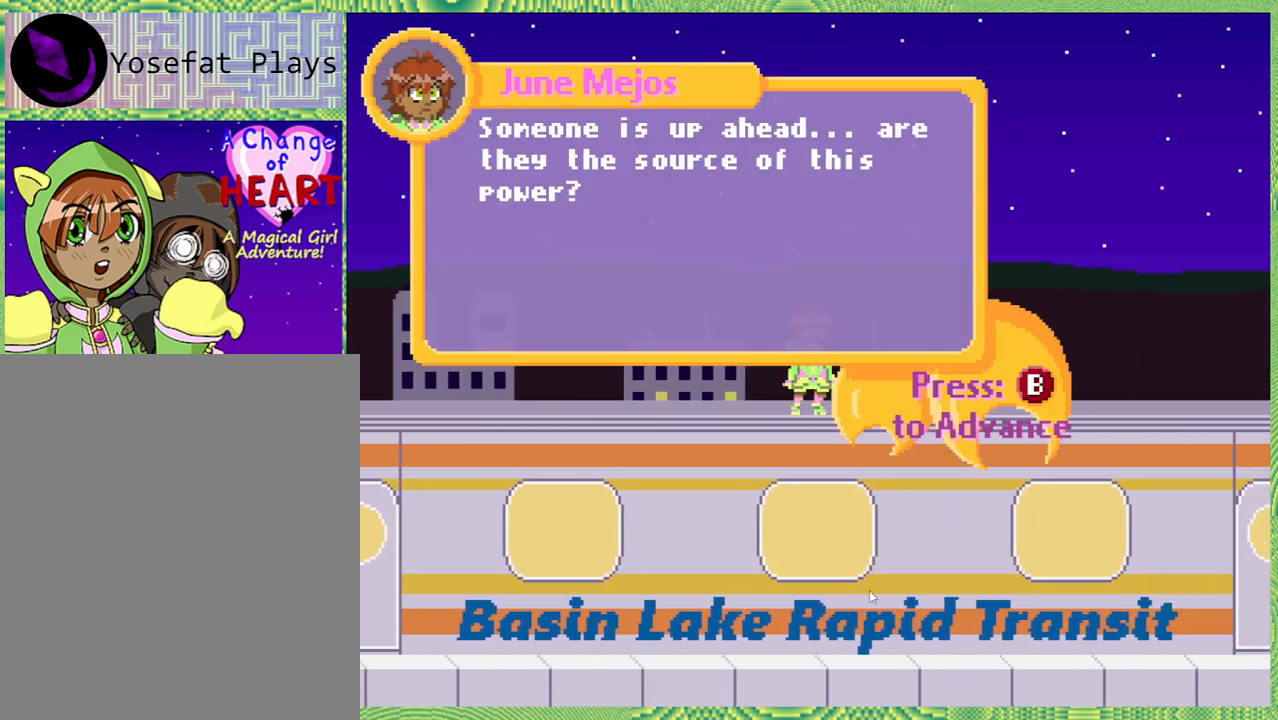
{"buttons": [], "left_stick": "center", "right_stick": "left", "events": []}
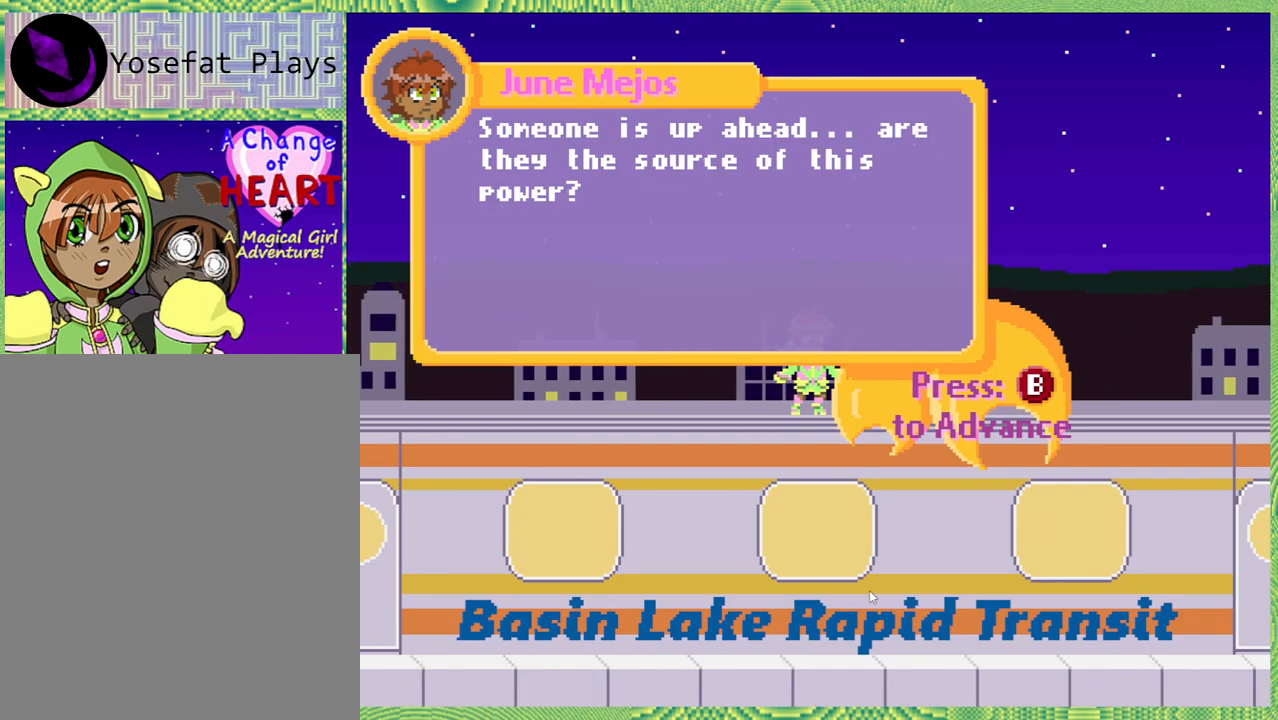
{"buttons": [], "left_stick": "center", "right_stick": "left", "events": []}
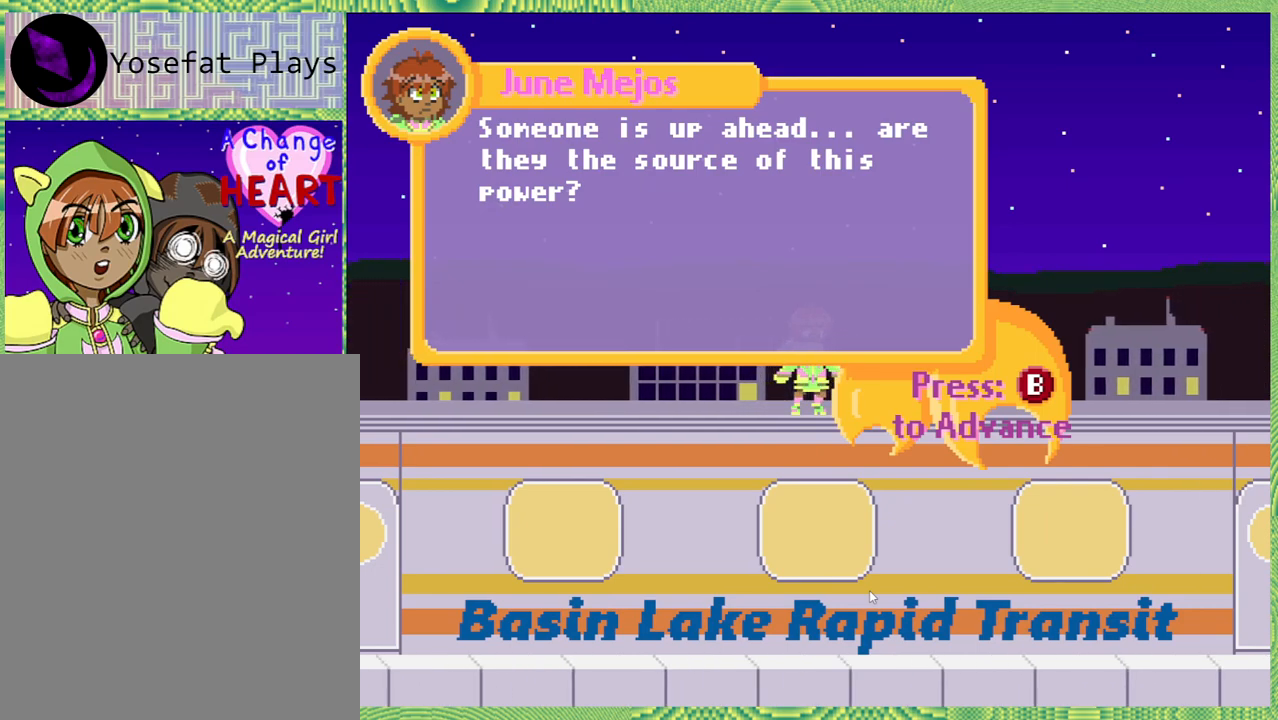
{"buttons": [], "left_stick": "center", "right_stick": "left", "events": []}
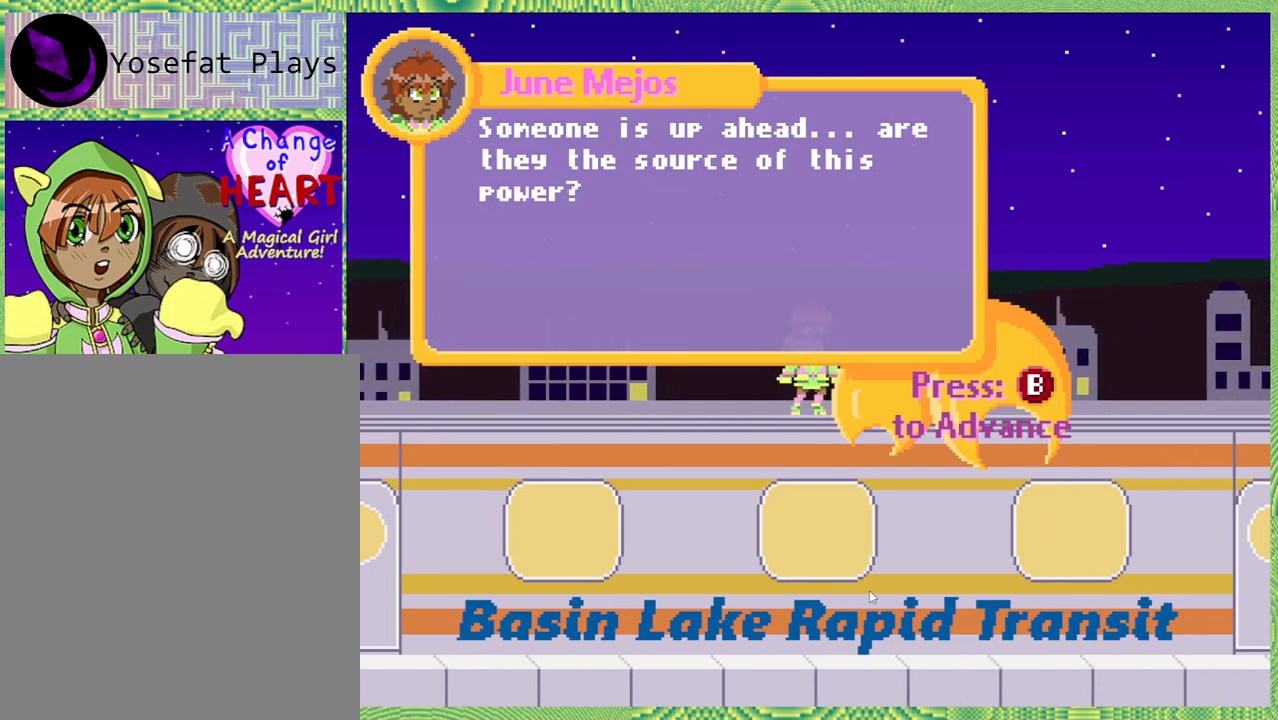
{"buttons": [], "left_stick": "center", "right_stick": "left", "events": []}
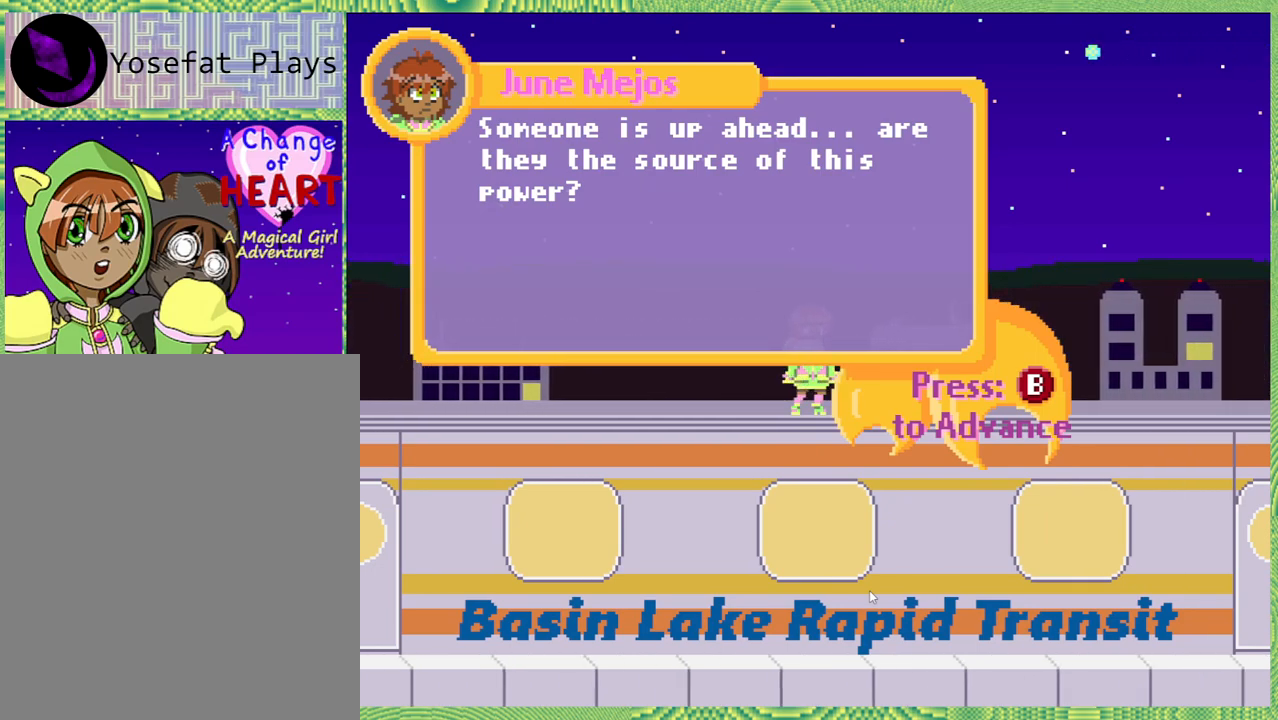
{"buttons": [], "left_stick": "center", "right_stick": "left", "events": []}
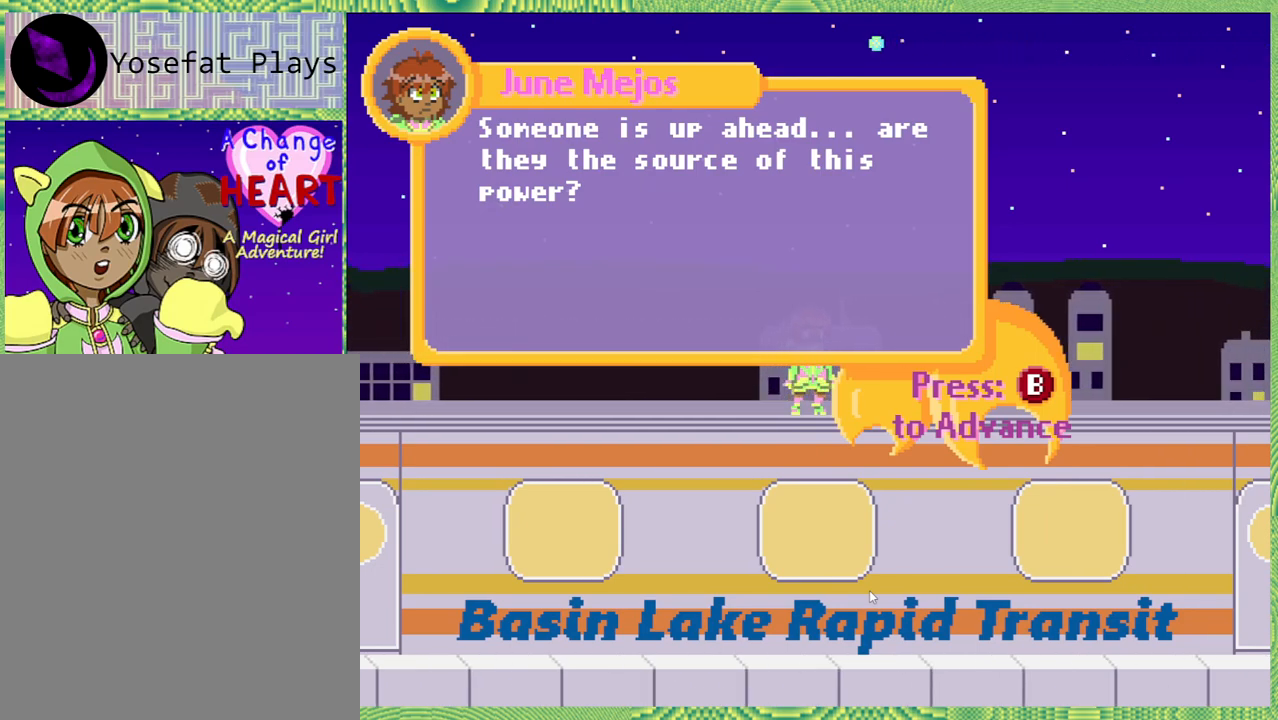
{"buttons": [], "left_stick": "center", "right_stick": "left", "events": [[300, "A", "down"], [417, "A", "up"]]}
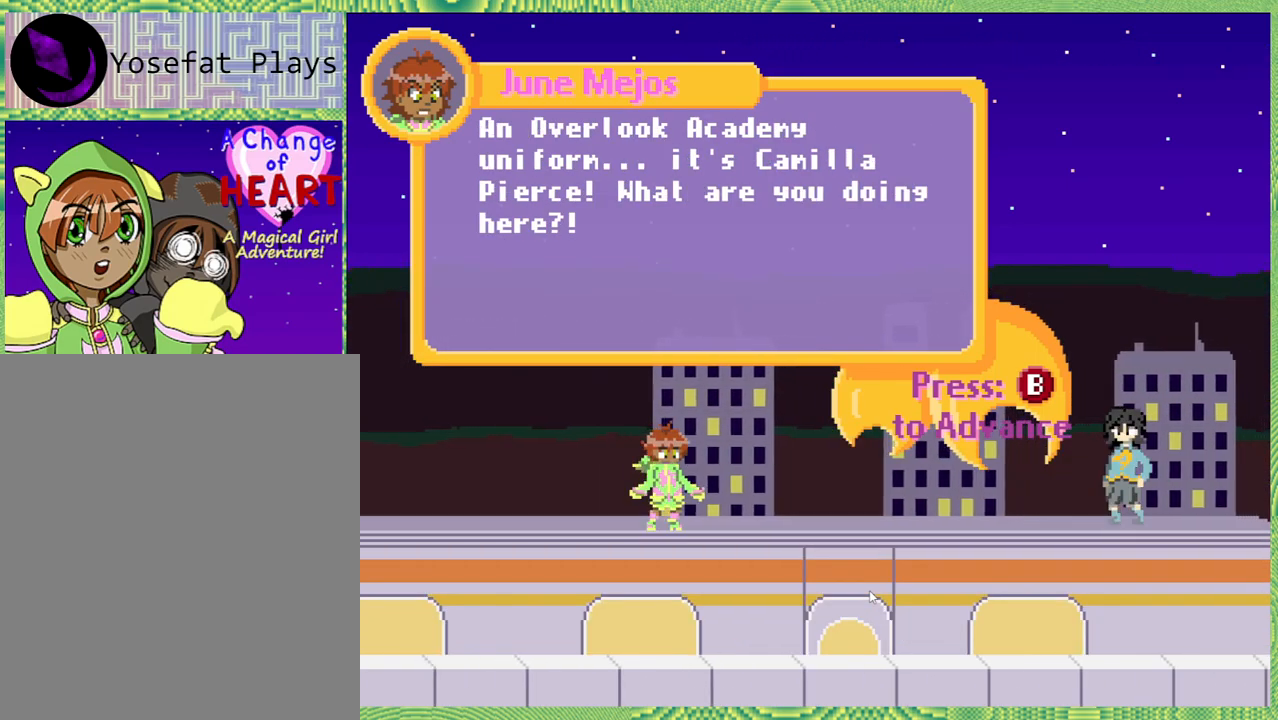
{"buttons": [], "left_stick": "center", "right_stick": "left", "events": []}
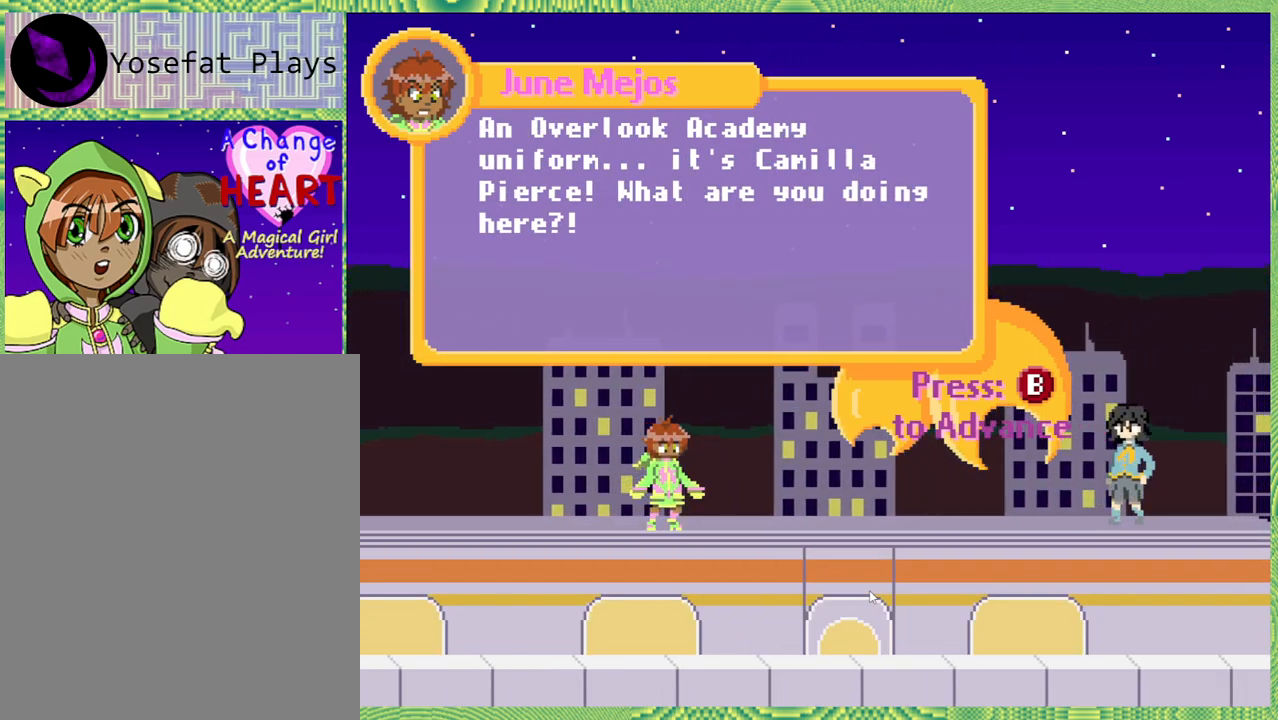
{"buttons": [], "left_stick": "center", "right_stick": "left", "events": []}
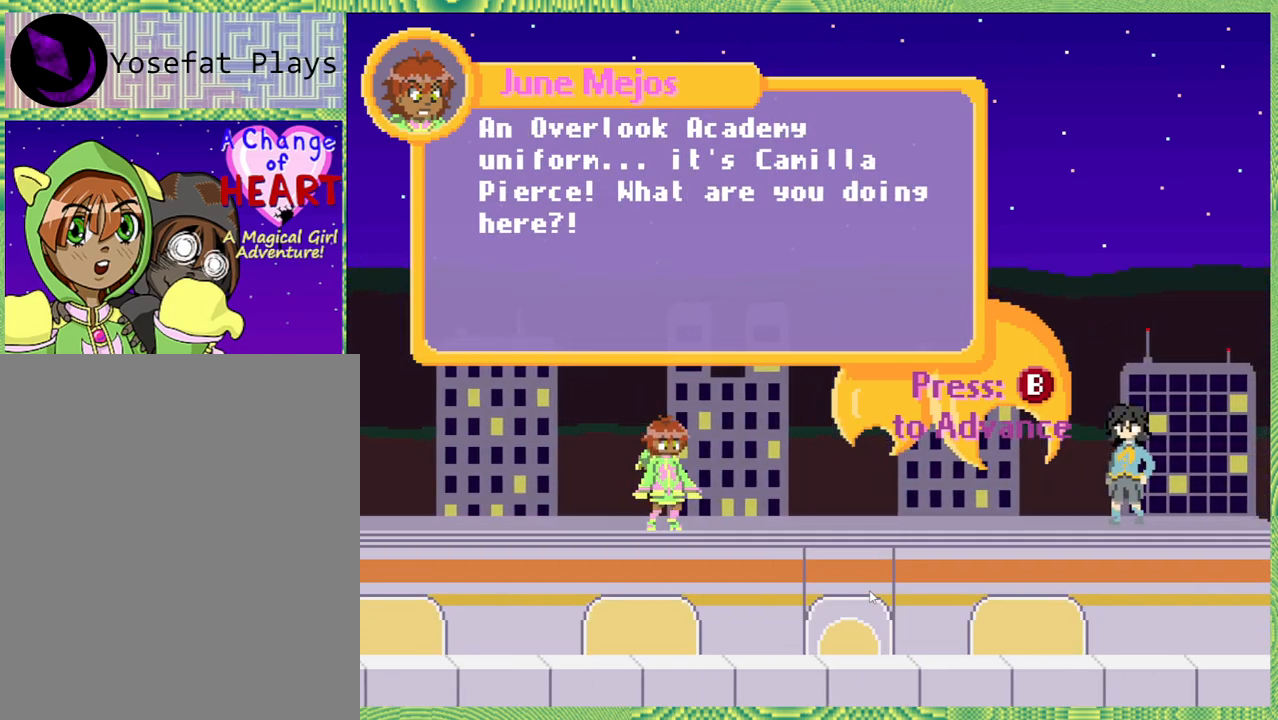
{"buttons": [], "left_stick": "center", "right_stick": "left", "events": []}
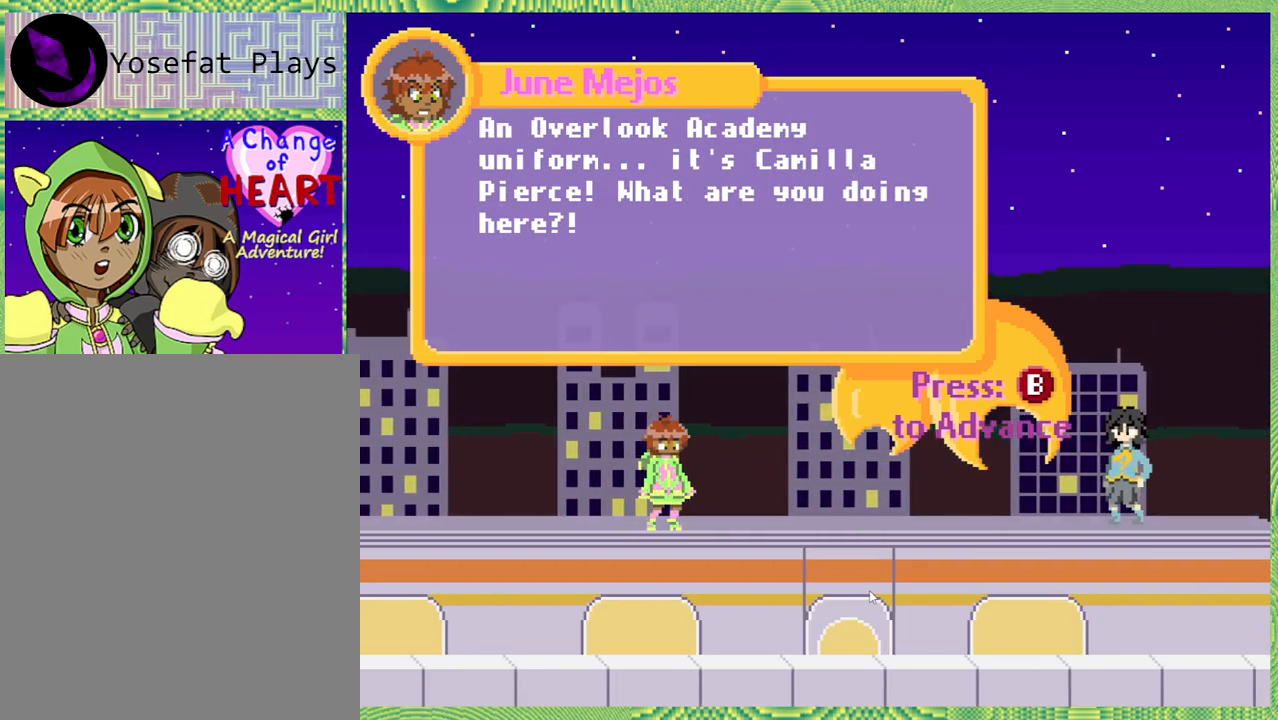
{"buttons": [], "left_stick": "center", "right_stick": "left", "events": []}
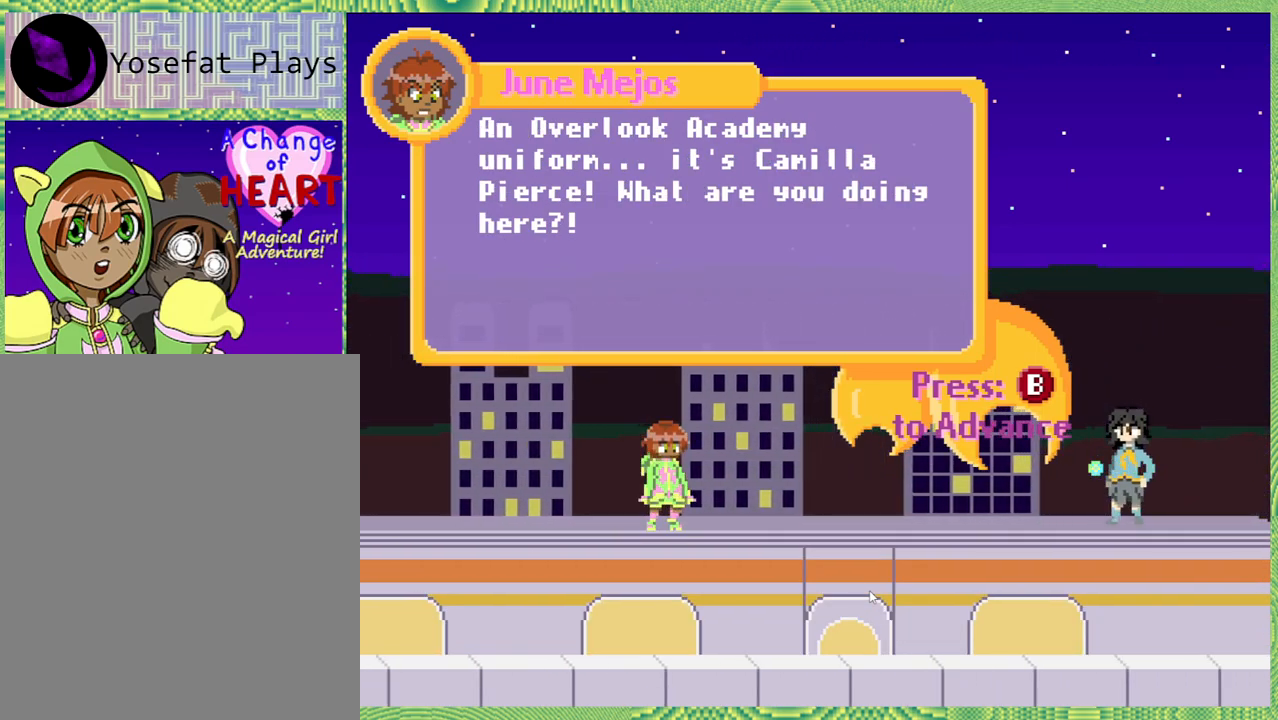
{"buttons": [], "left_stick": "center", "right_stick": "left", "events": []}
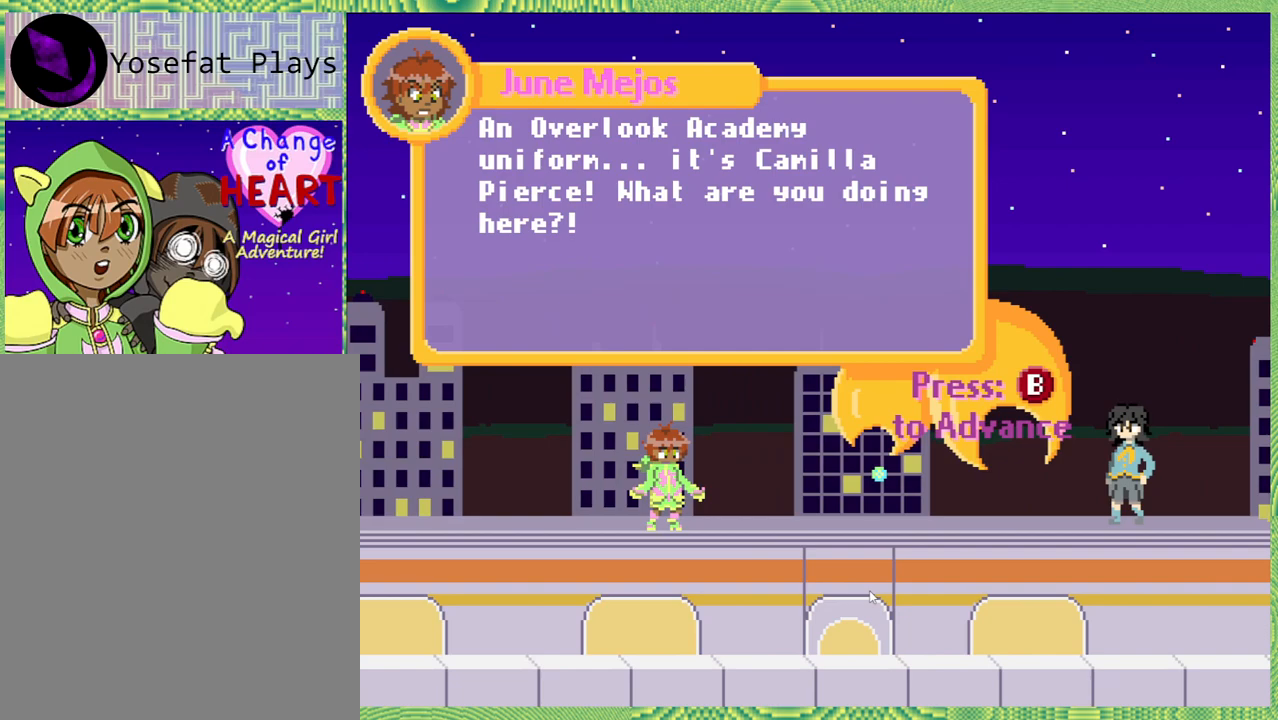
{"buttons": [], "left_stick": "center", "right_stick": "left", "events": []}
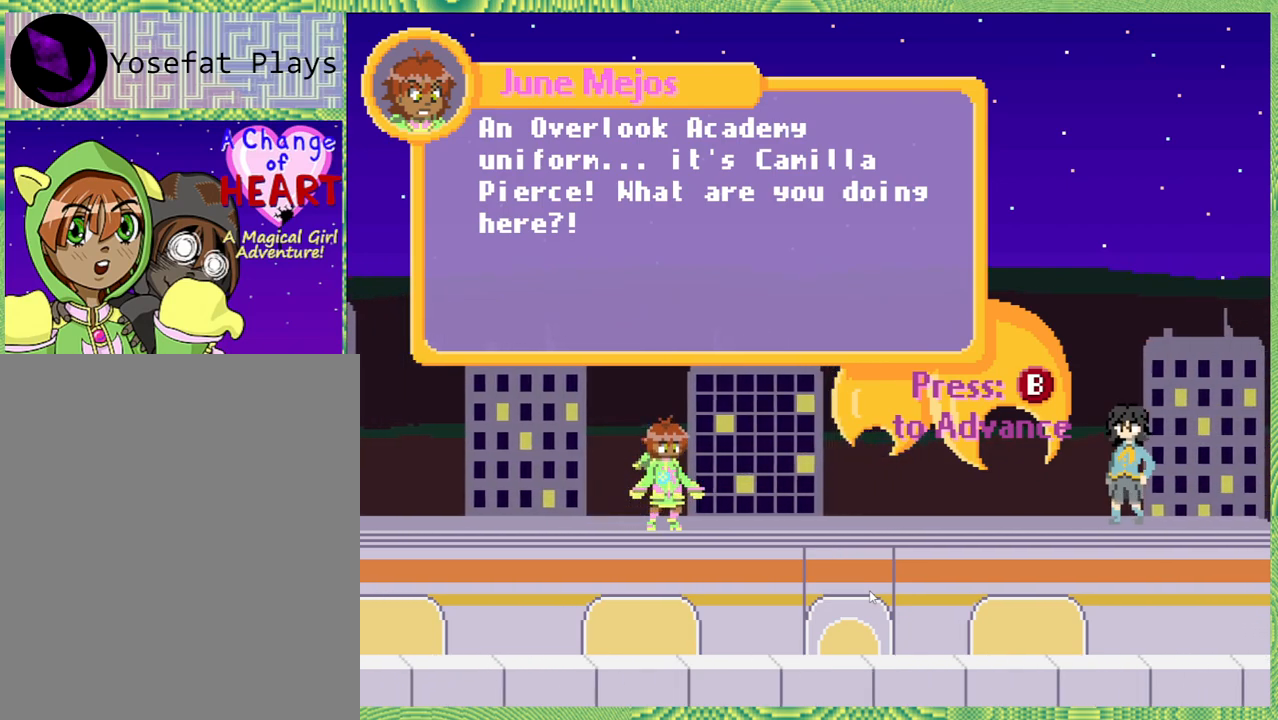
{"buttons": [], "left_stick": "center", "right_stick": "left", "events": []}
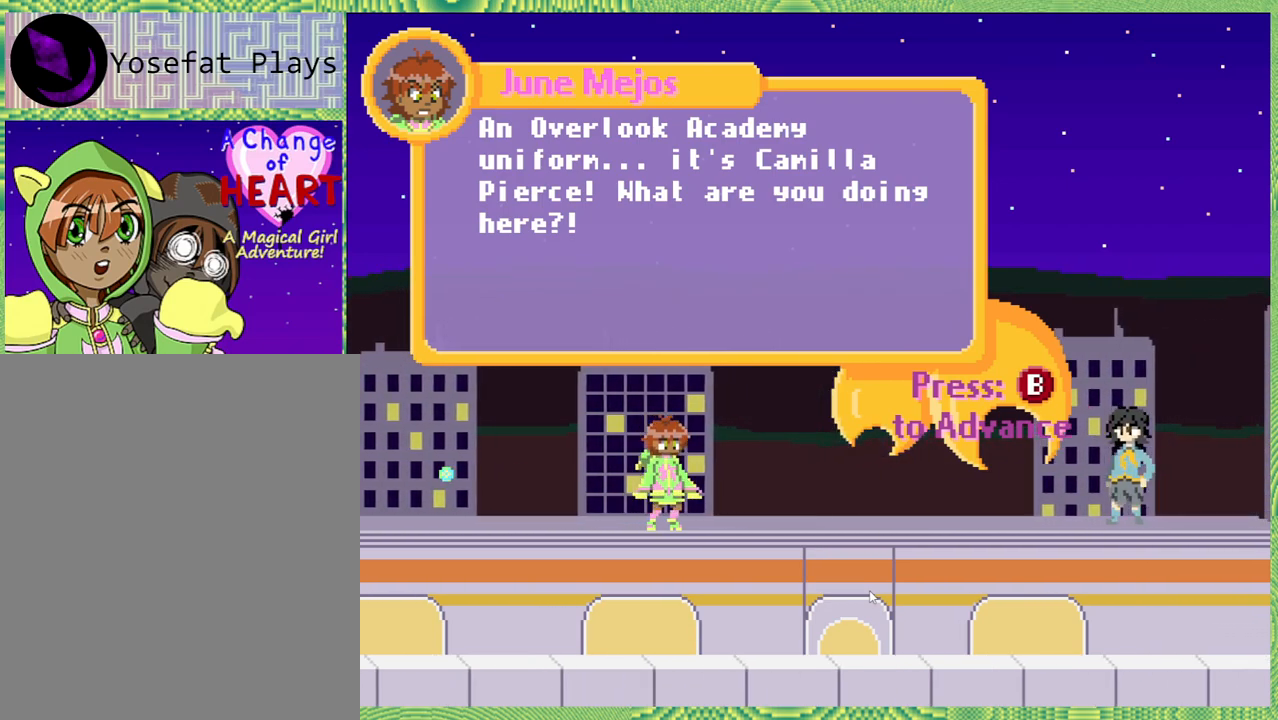
{"buttons": [], "left_stick": "center", "right_stick": "left", "events": []}
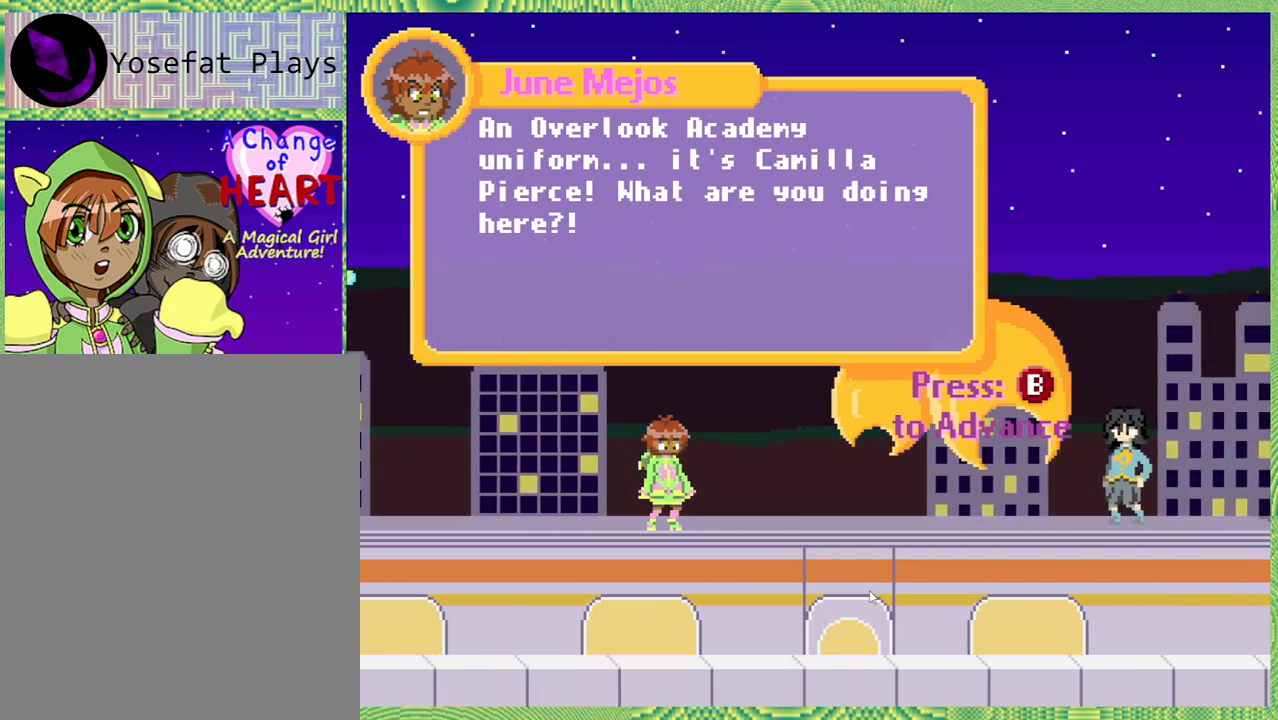
{"buttons": [], "left_stick": "center", "right_stick": "left", "events": []}
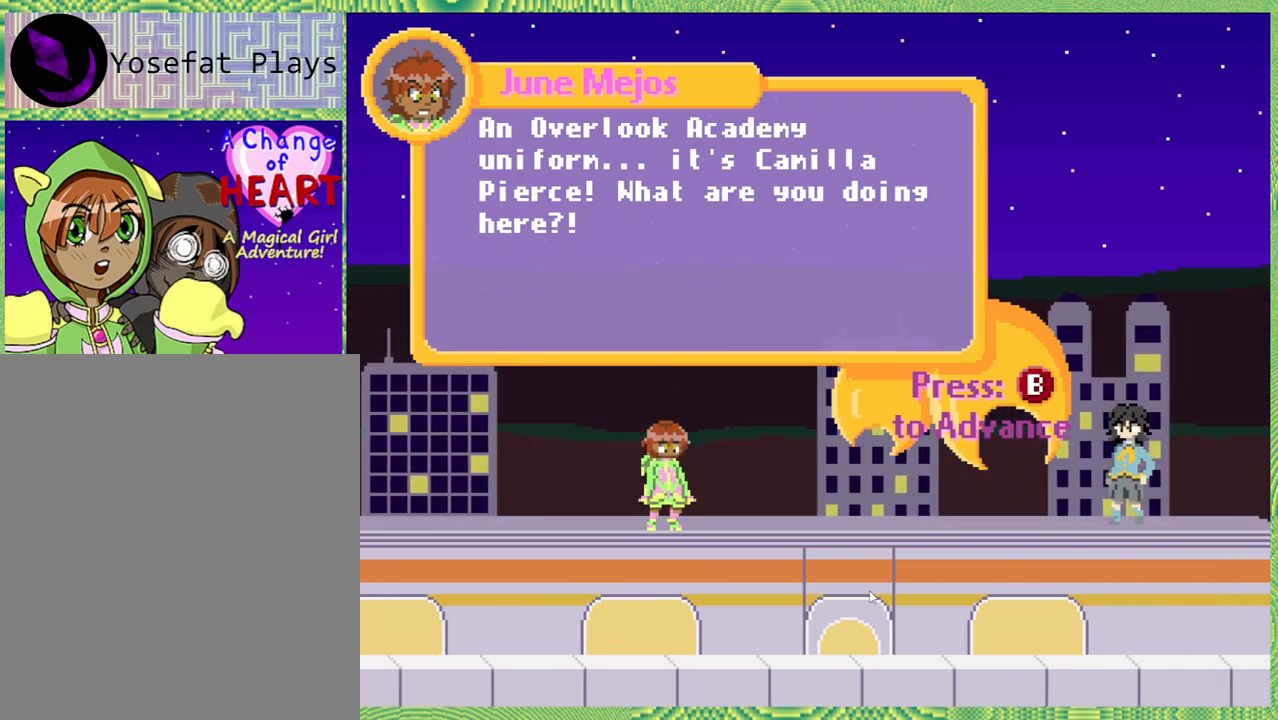
{"buttons": [], "left_stick": "center", "right_stick": "left", "events": [[383, "A", "down"], [500, "A", "up"]]}
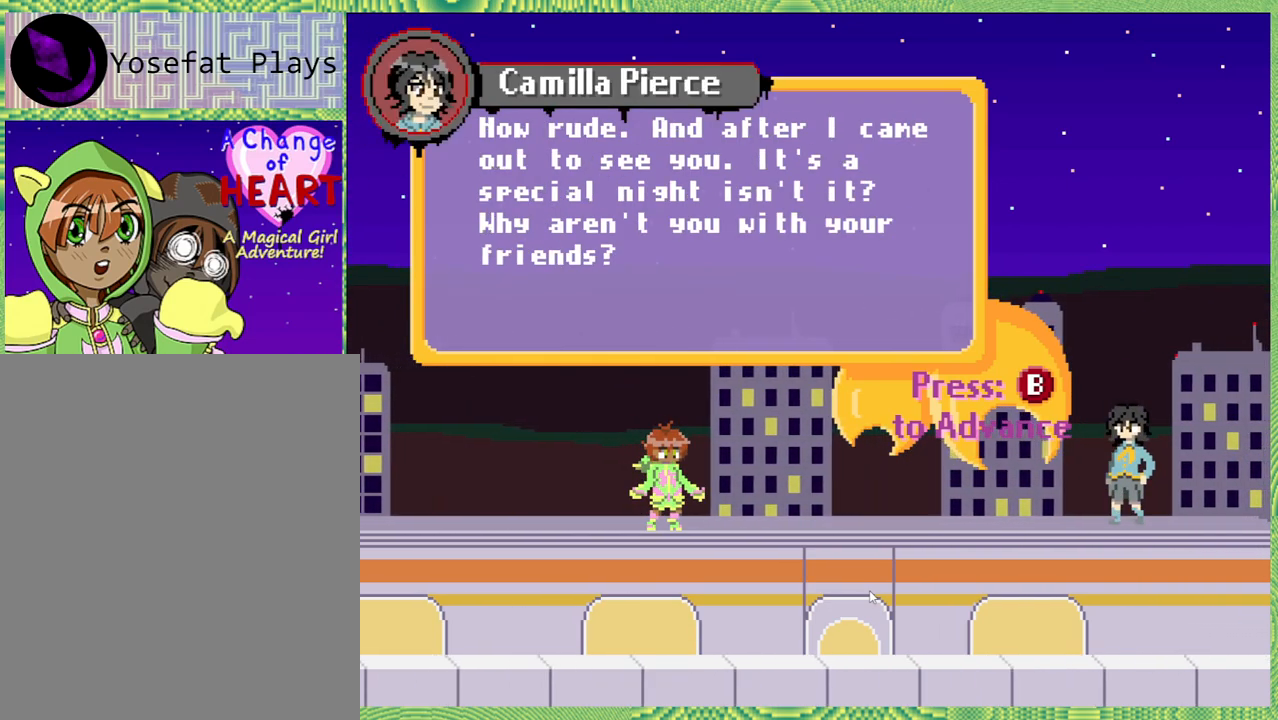
{"buttons": [], "left_stick": "center", "right_stick": "left", "events": []}
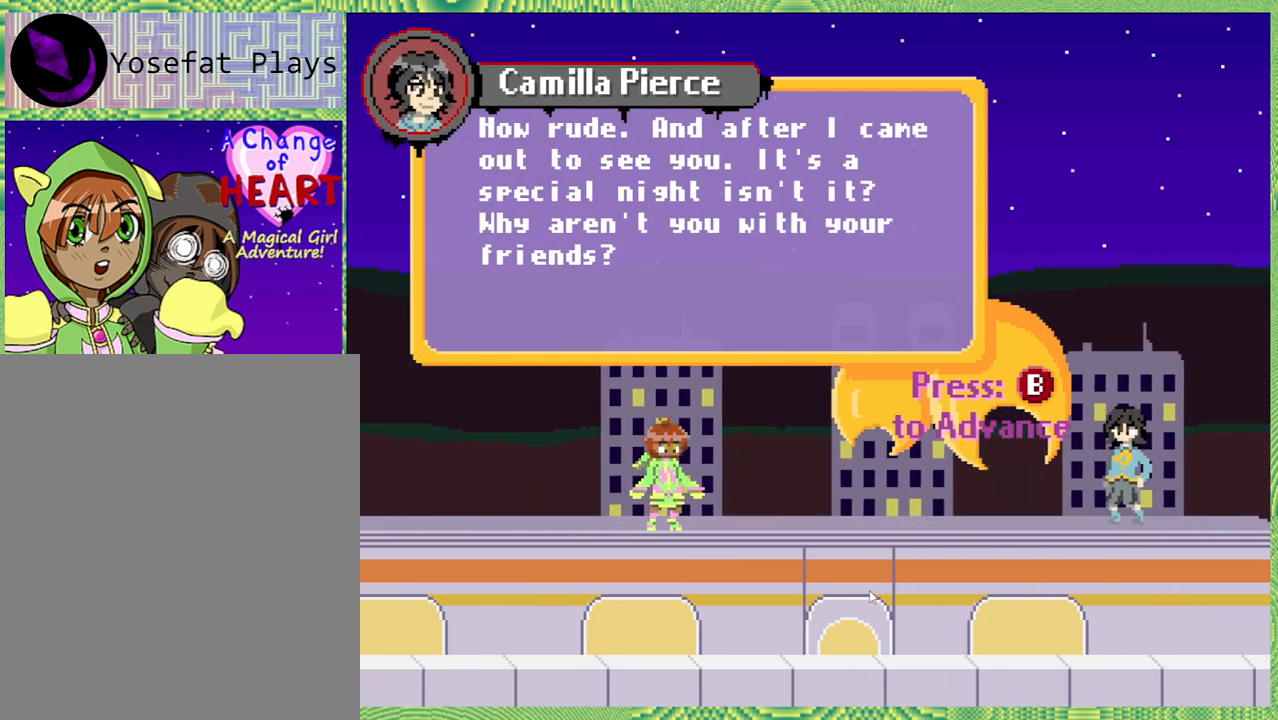
{"buttons": [], "left_stick": "center", "right_stick": "left", "events": []}
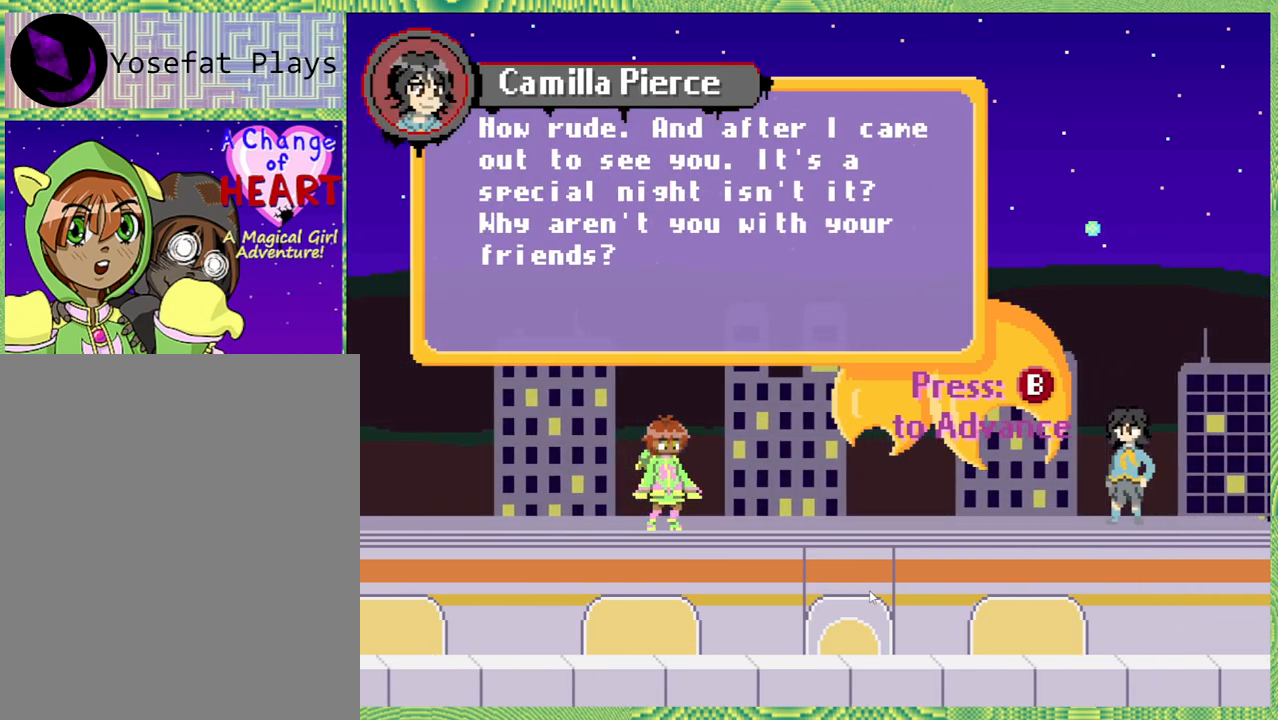
{"buttons": [], "left_stick": "center", "right_stick": "left", "events": []}
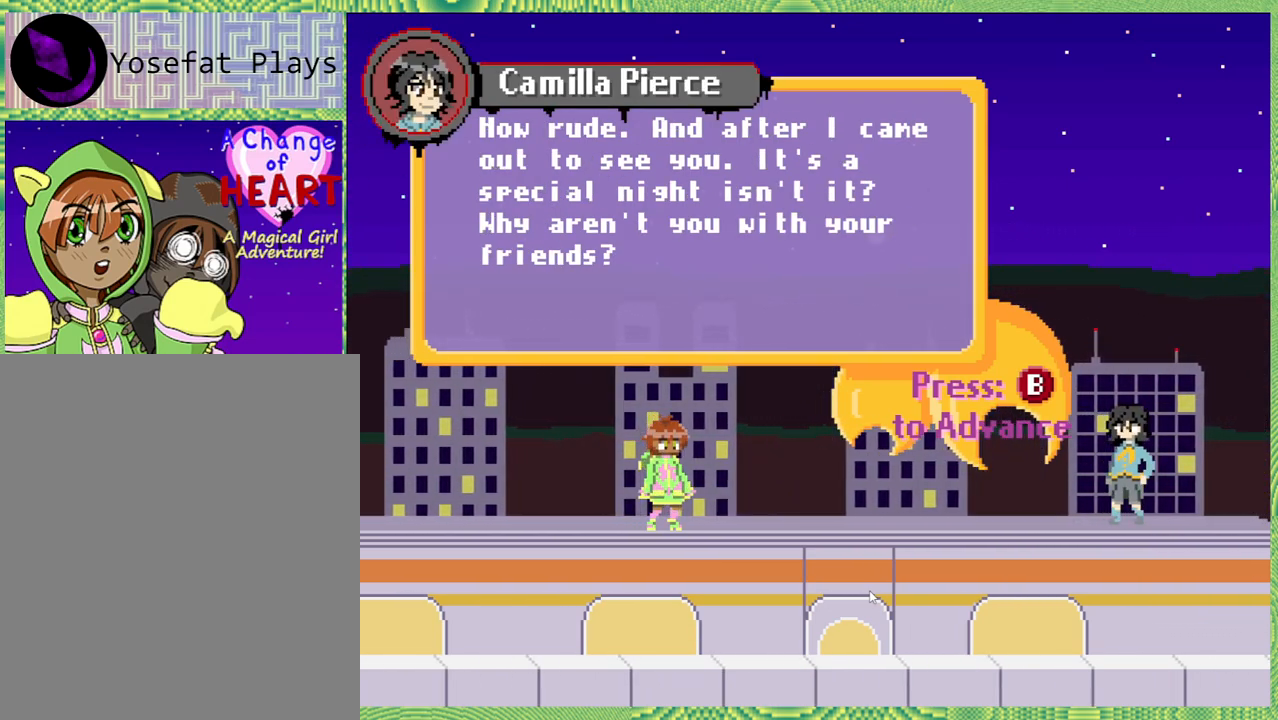
{"buttons": [], "left_stick": "center", "right_stick": "left", "events": []}
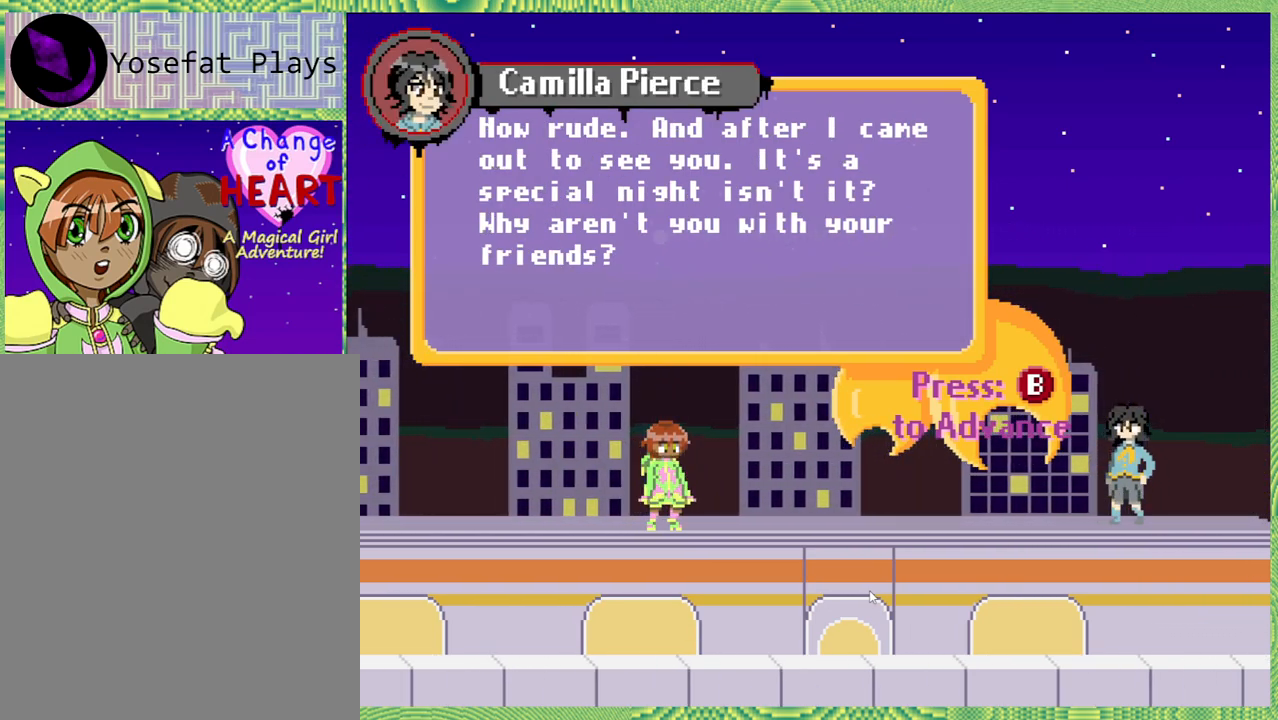
{"buttons": [], "left_stick": "center", "right_stick": "left", "events": []}
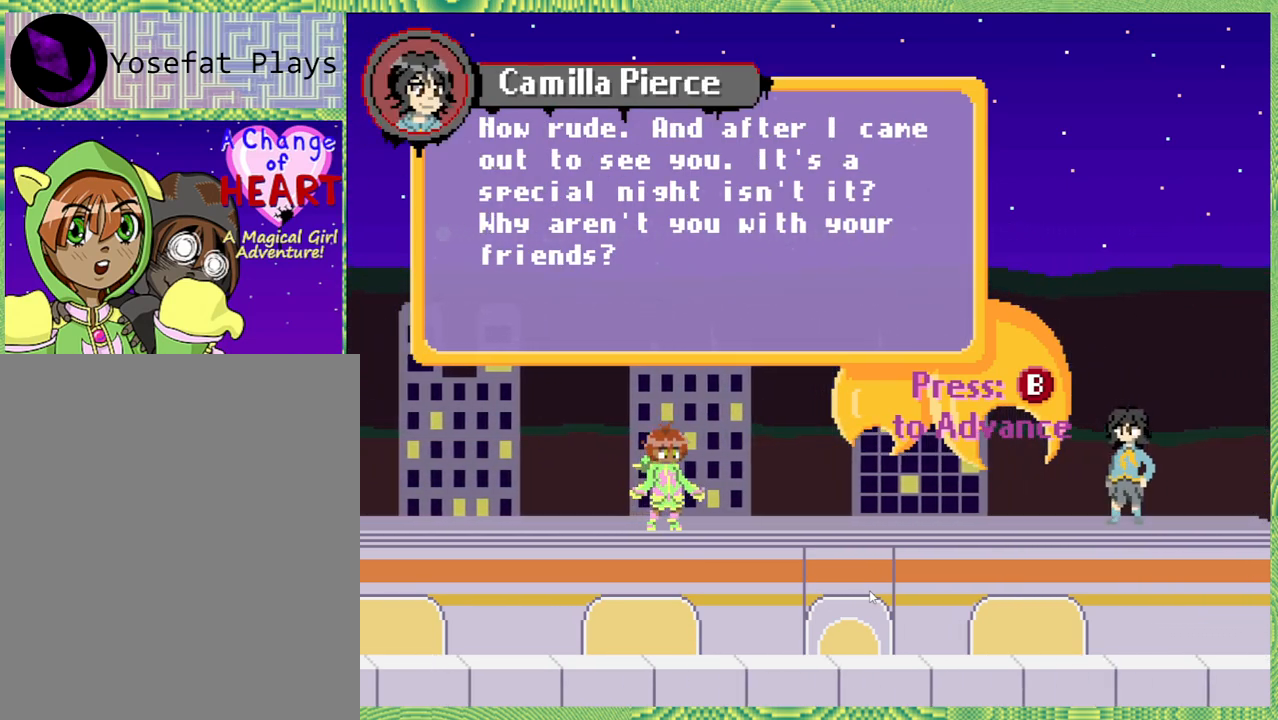
{"buttons": [], "left_stick": "center", "right_stick": "left", "events": []}
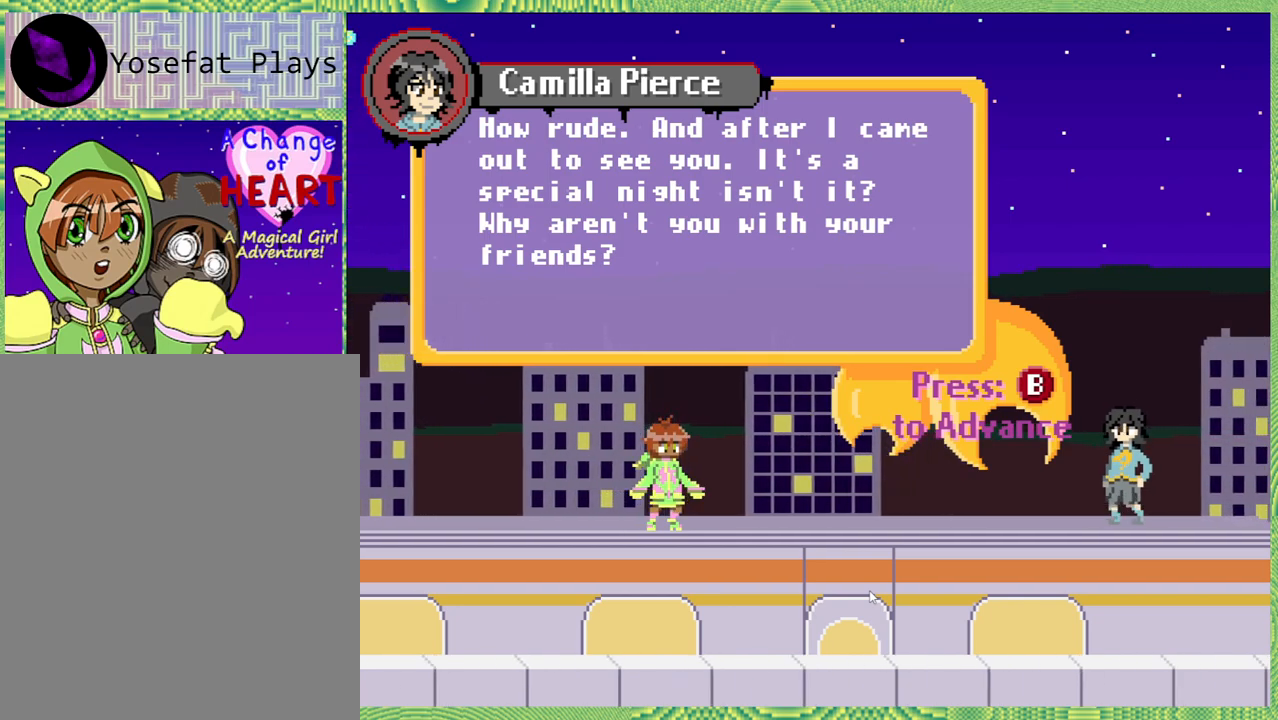
{"buttons": [], "left_stick": "center", "right_stick": "left", "events": []}
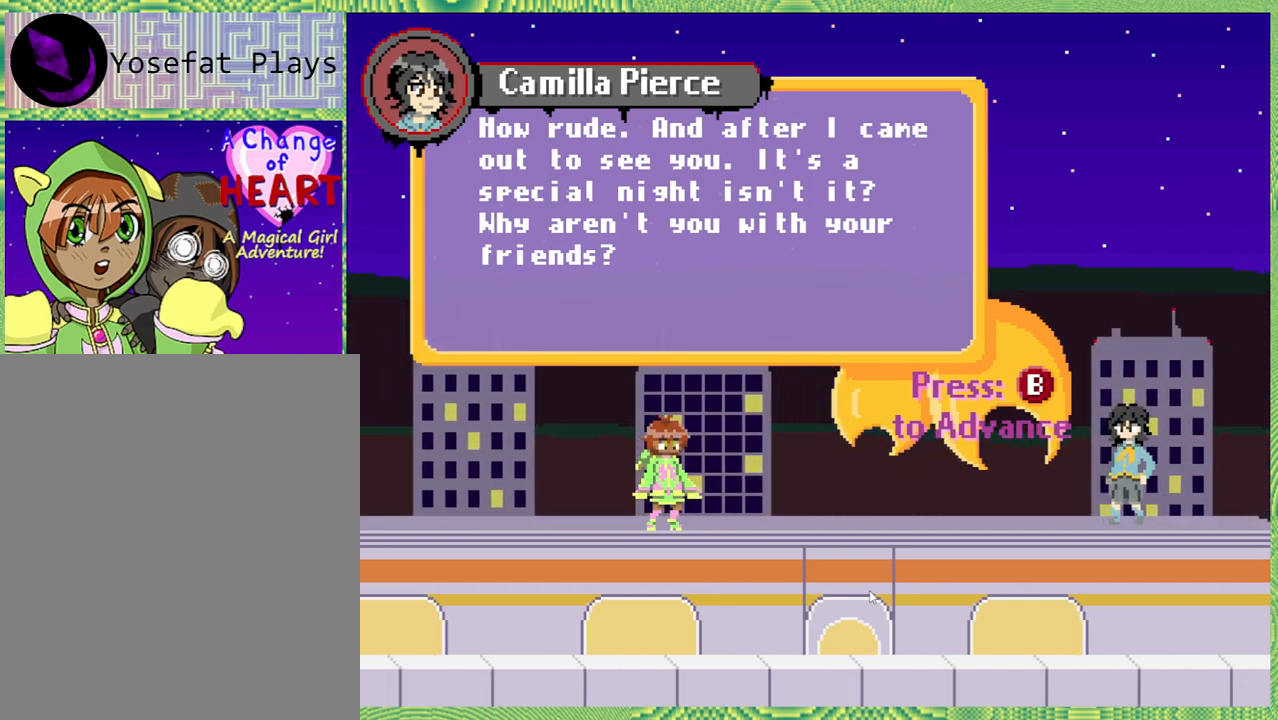
{"buttons": [], "left_stick": "center", "right_stick": "left", "events": []}
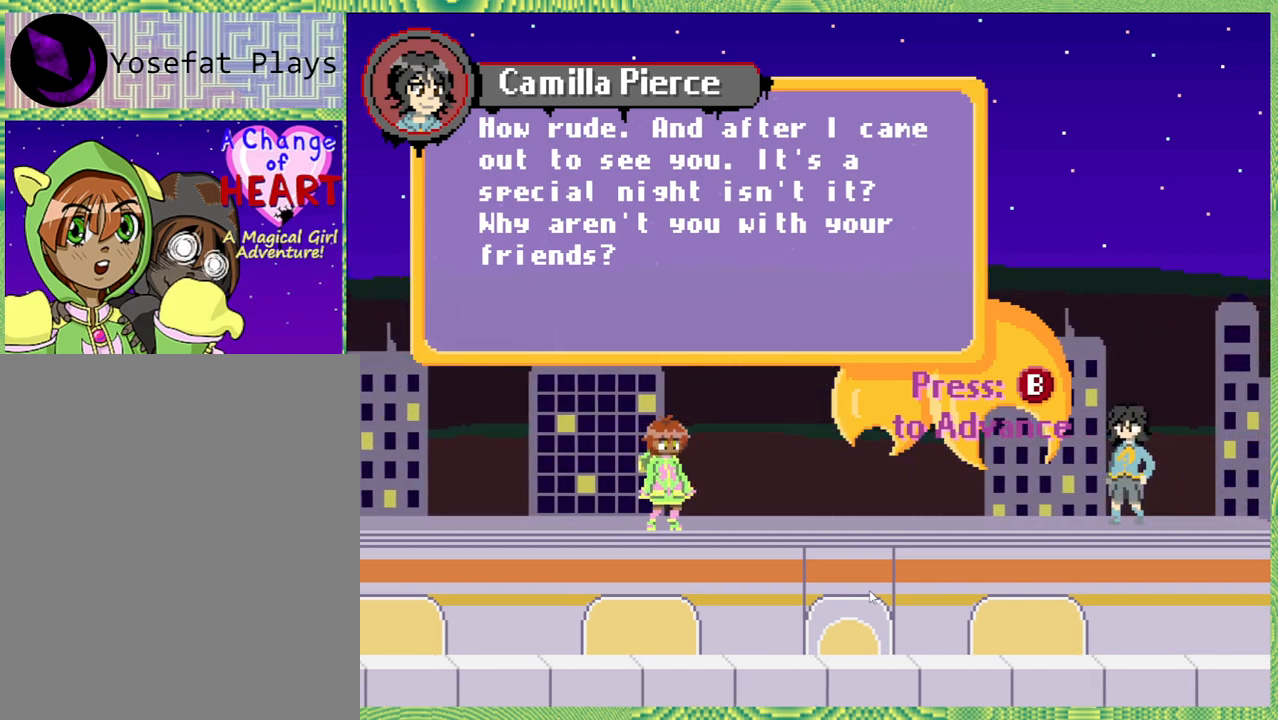
{"buttons": [], "left_stick": "center", "right_stick": "left", "events": []}